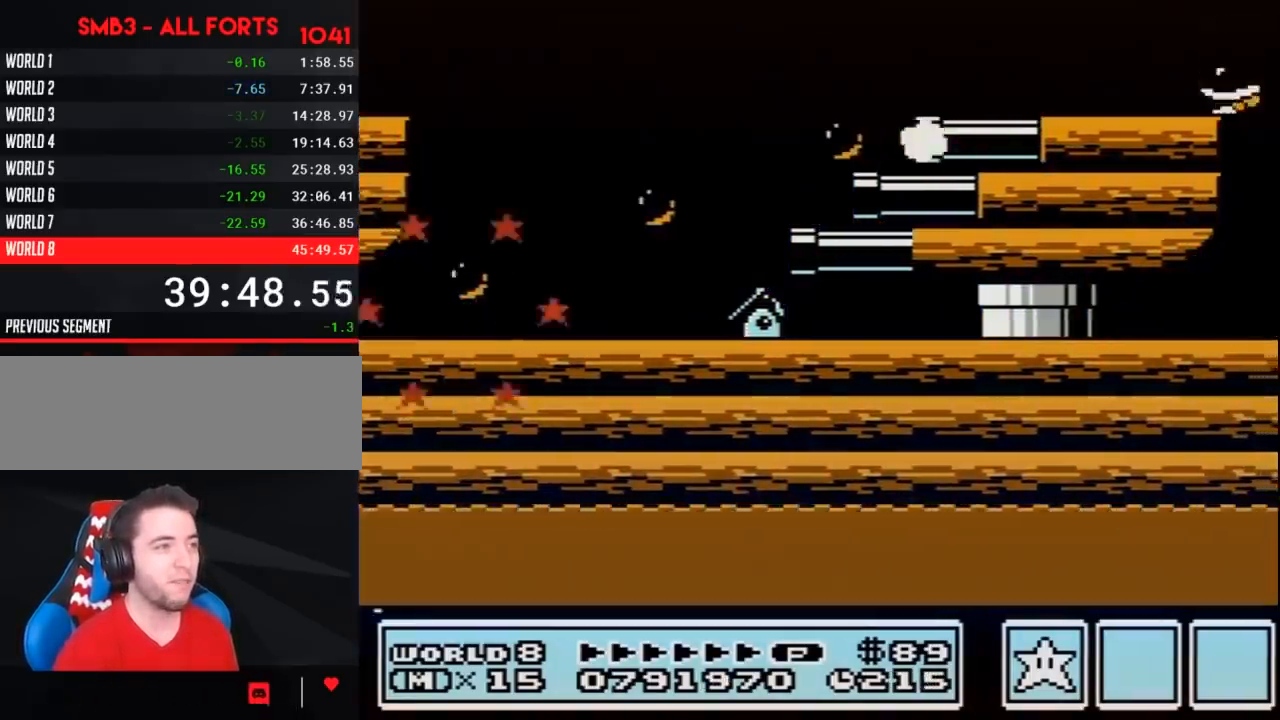
Gameplay with a controller (Nintendo layout); each line is a JSON object with the inputs held at the frame after it. "events" lists button and stick changes between this image and that frame as [ms after this image, input, new state], when the widget could be followed in between. Not read: L3 R3.
{"buttons": ["A", "B"], "events": [[67, "B", "down"], [67, "DPAD_DOWN", "down"], [67, "DPAD_RIGHT", "up"], [133, "A", "down"], [150, "DPAD_DOWN", "up"]]}
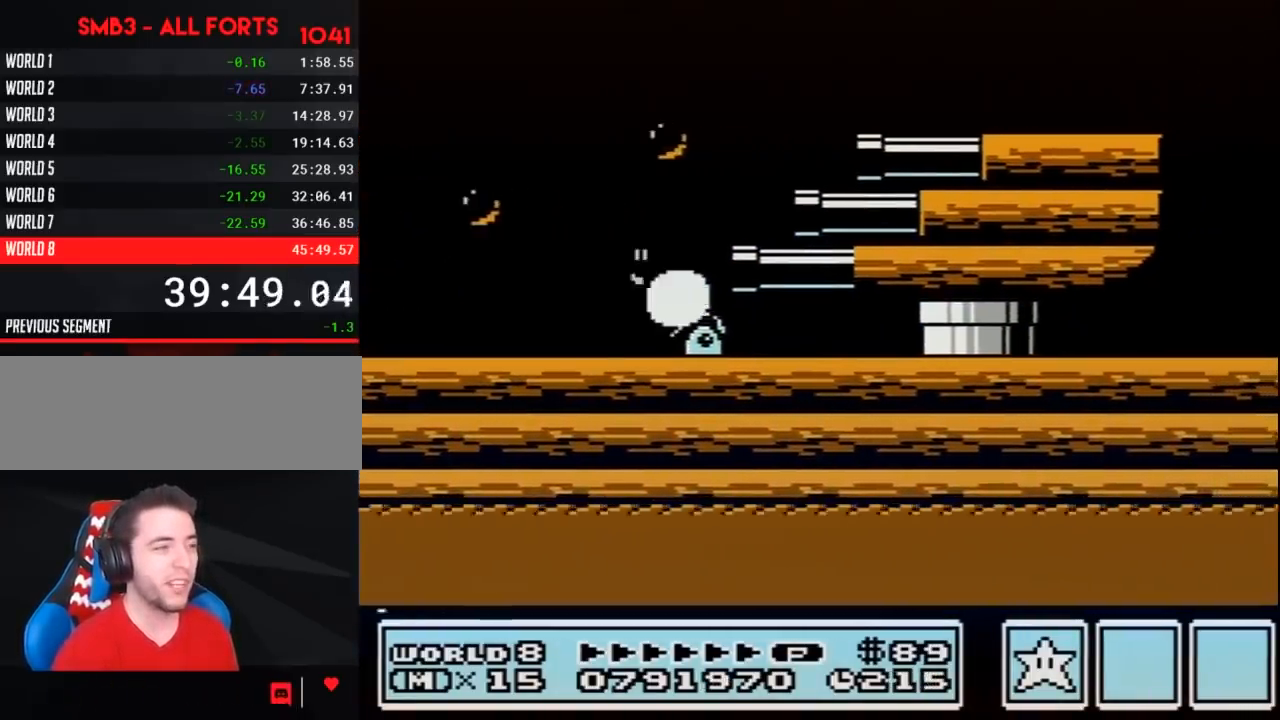
{"buttons": ["B", "DPAD_LEFT"], "events": [[217, "A", "up"], [350, "DPAD_LEFT", "down"]]}
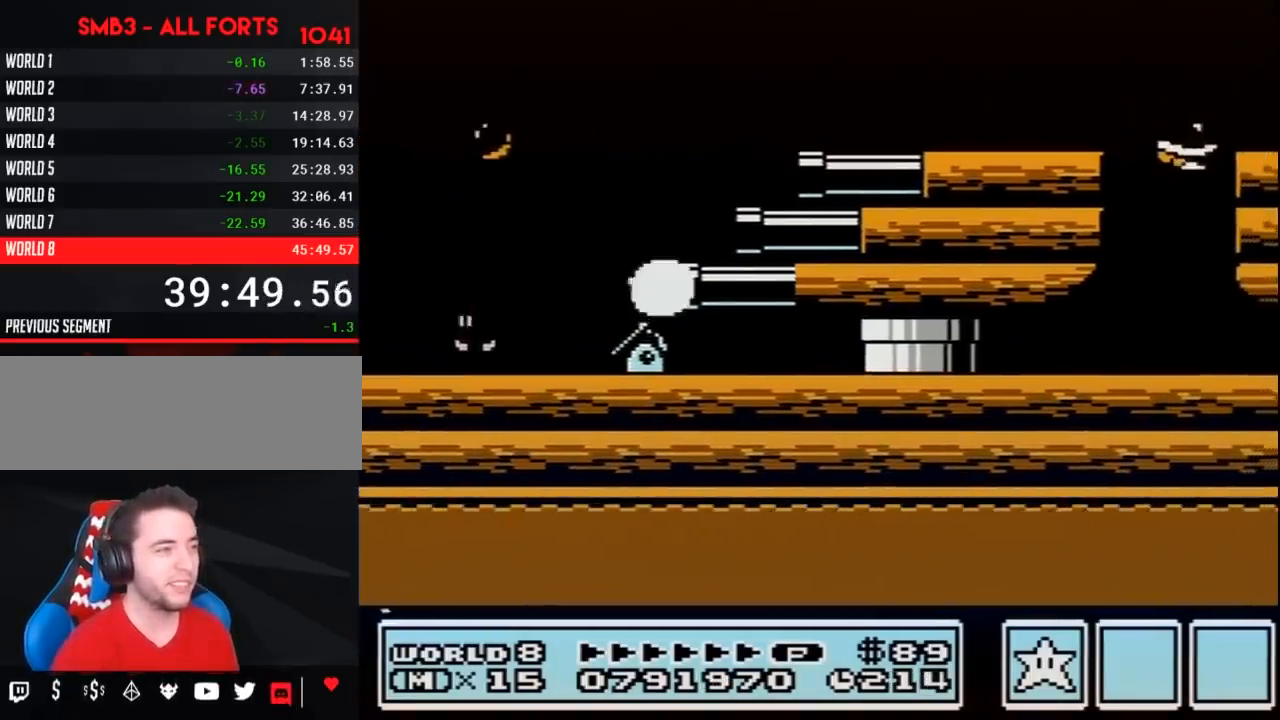
{"buttons": ["A", "B", "DPAD_DOWN"], "events": [[250, "DPAD_DOWN", "down"], [250, "DPAD_LEFT", "up"], [467, "A", "down"]]}
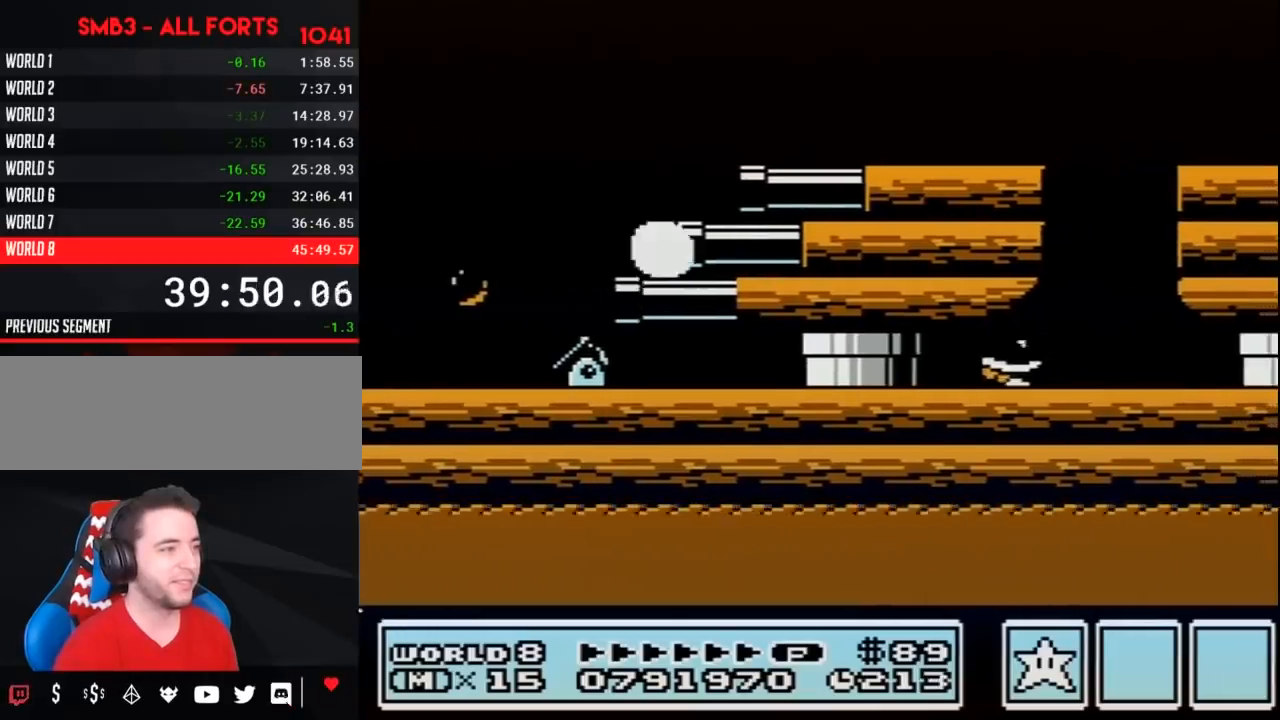
{"buttons": ["A", "B", "DPAD_DOWN"], "events": [[33, "A", "up"], [100, "A", "down"], [150, "A", "up"], [217, "A", "down"], [283, "A", "up"], [350, "A", "down"], [400, "A", "up"], [467, "A", "down"]]}
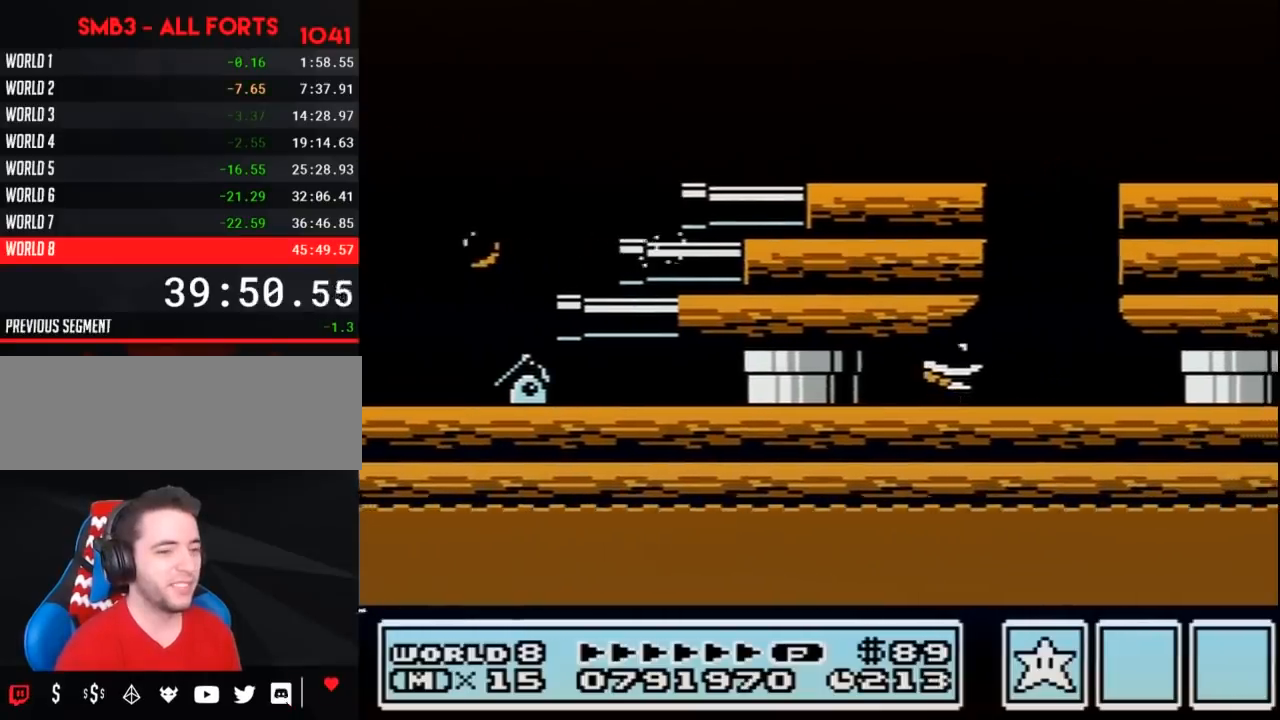
{"buttons": ["A", "B", "DPAD_DOWN"], "events": [[33, "A", "up"], [67, "A", "down"], [150, "A", "up"], [217, "A", "down"], [283, "A", "up"], [317, "A", "down"], [400, "A", "up"], [467, "A", "down"]]}
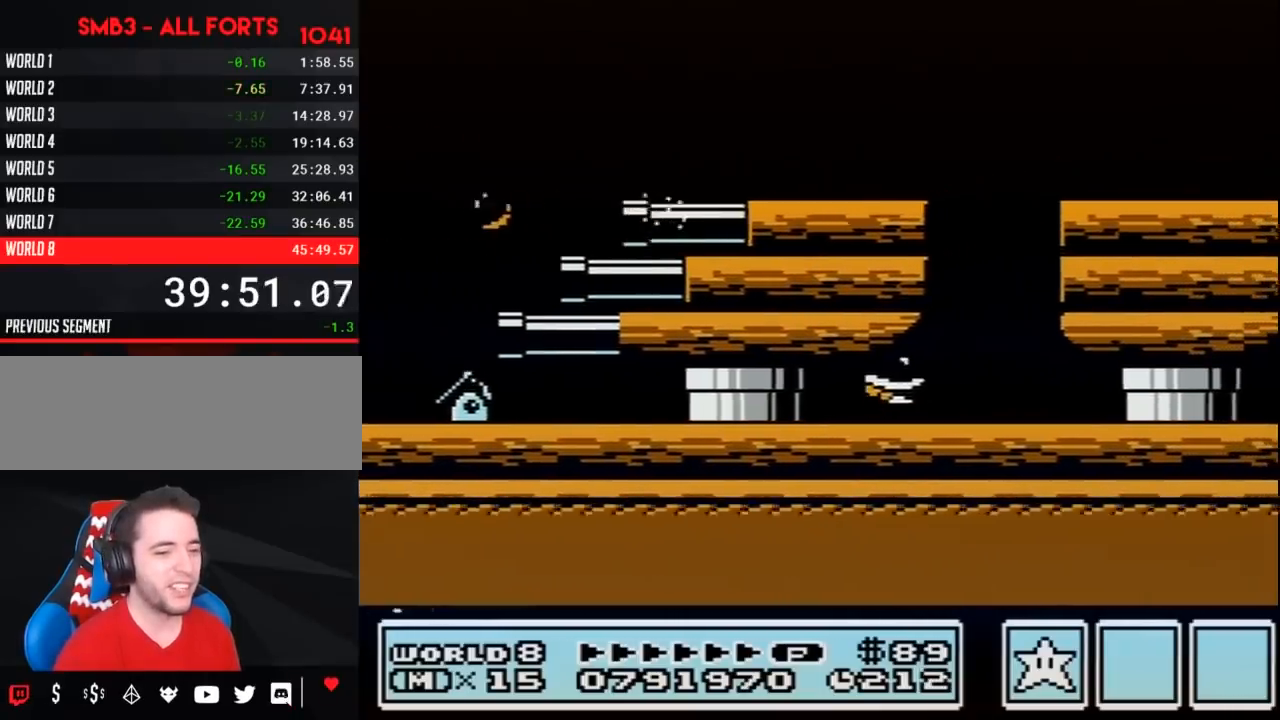
{"buttons": ["B"], "events": [[33, "A", "up"], [67, "A", "down"], [167, "A", "up"], [217, "A", "down"], [283, "A", "up"], [317, "DPAD_DOWN", "up"]]}
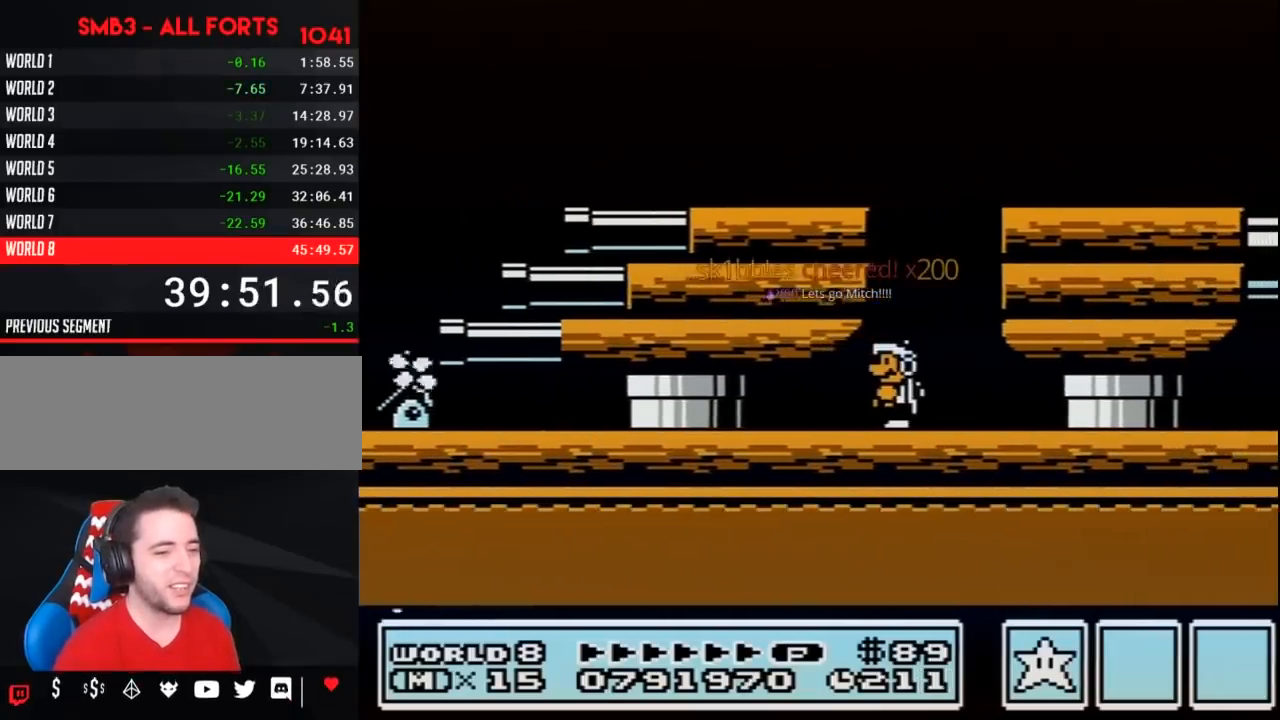
{"buttons": ["A", "B", "DPAD_LEFT"], "events": [[150, "A", "down"], [250, "DPAD_LEFT", "down"]]}
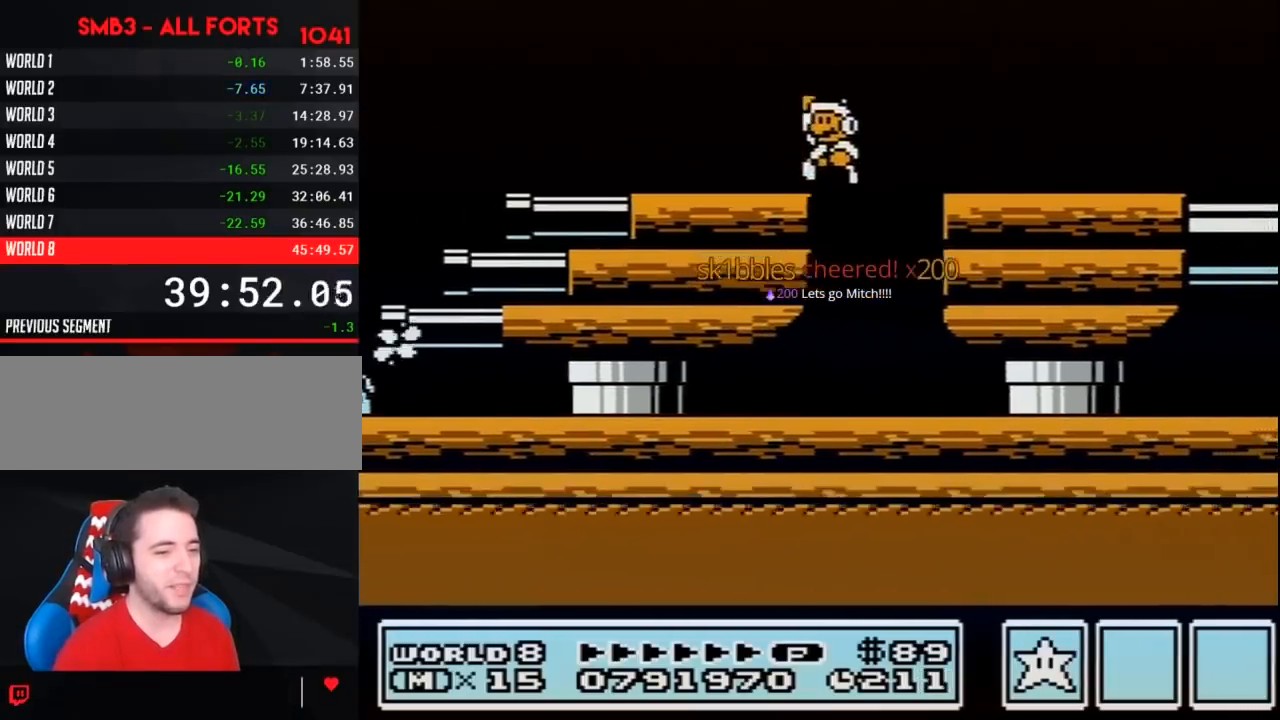
{"buttons": ["B", "DPAD_RIGHT"], "events": [[217, "A", "up"], [400, "DPAD_LEFT", "up"], [500, "DPAD_RIGHT", "down"]]}
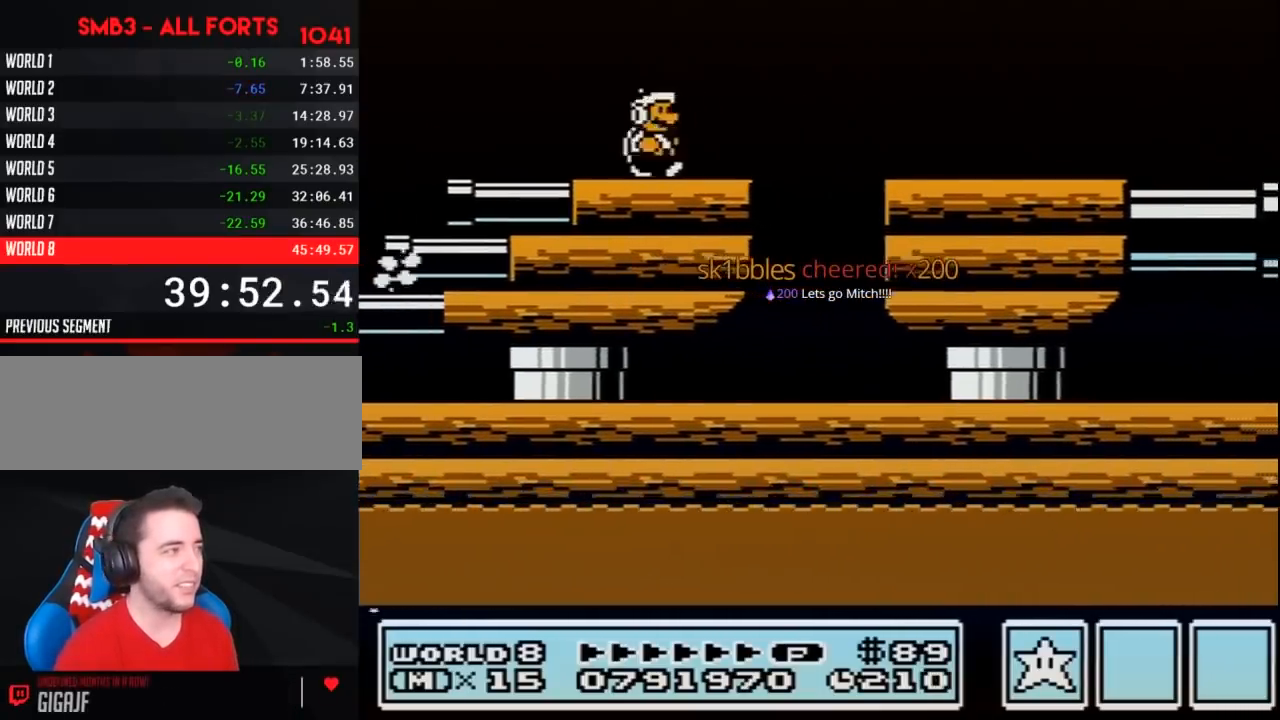
{"buttons": ["B"], "events": [[100, "DPAD_RIGHT", "up"], [150, "DPAD_LEFT", "down"], [383, "DPAD_LEFT", "up"]]}
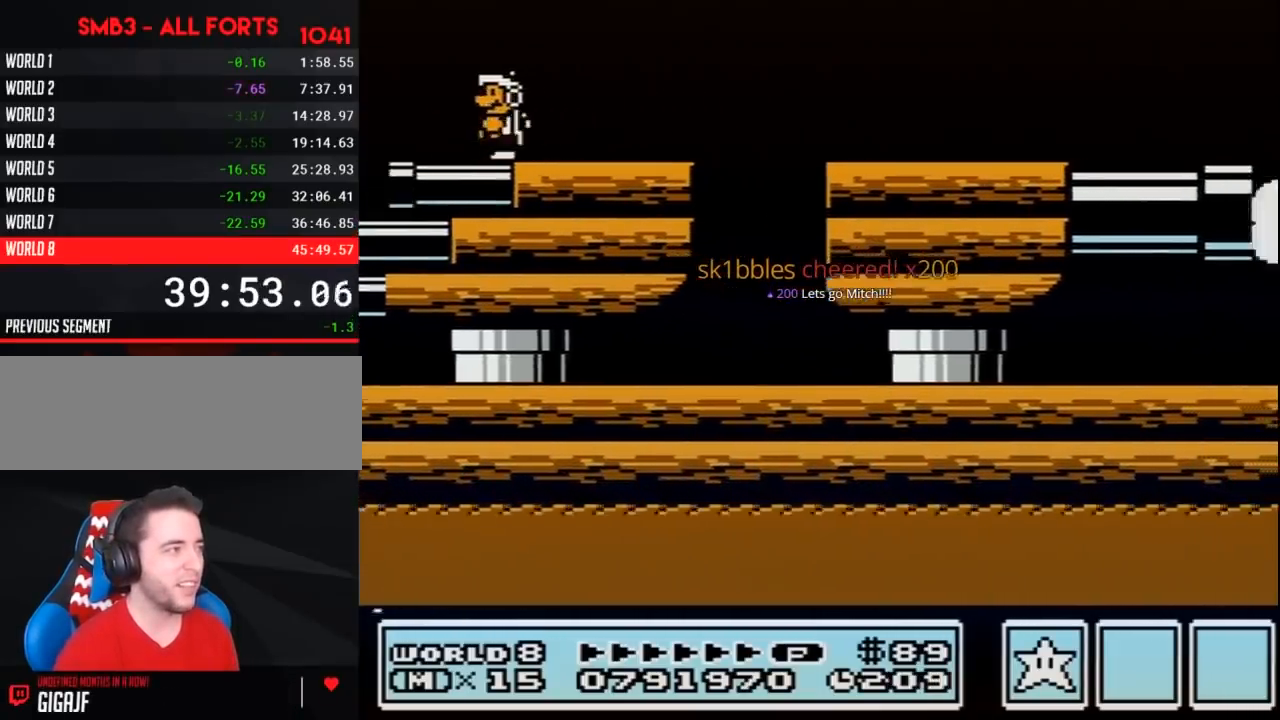
{"buttons": ["B", "DPAD_LEFT"], "events": [[33, "DPAD_LEFT", "down"], [183, "B", "up"], [317, "B", "down"], [383, "B", "up"], [467, "B", "down"]]}
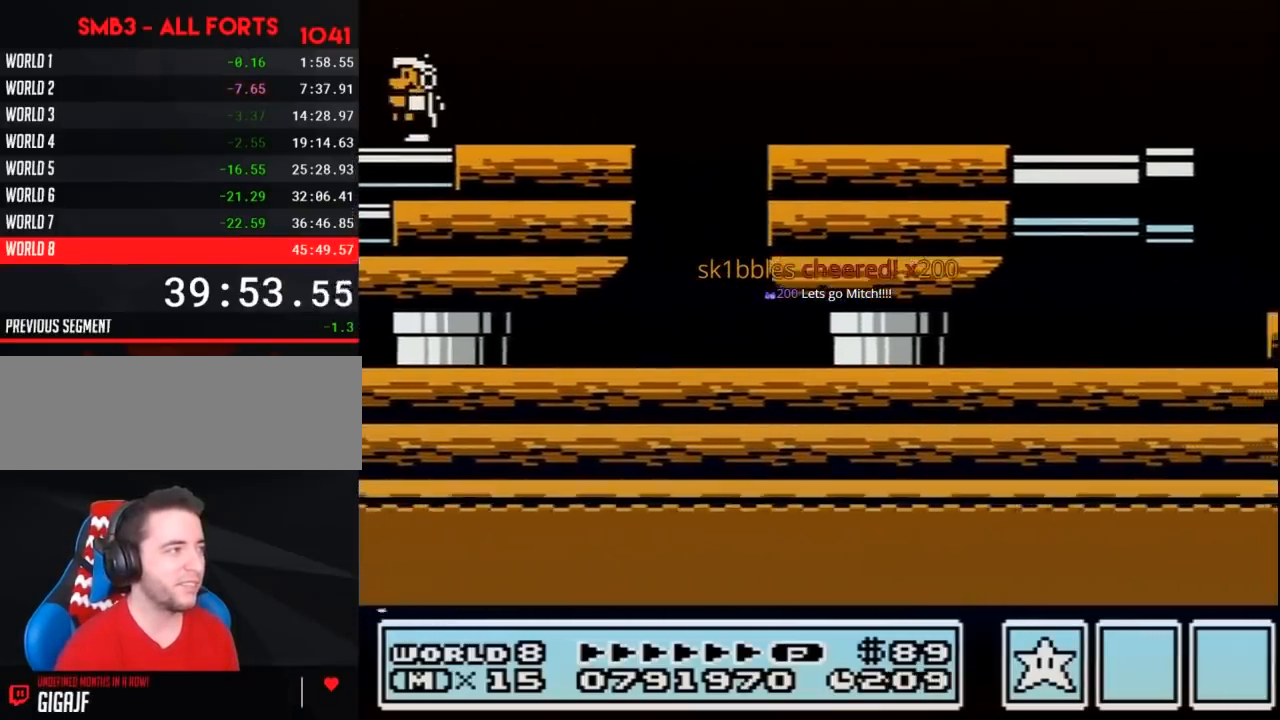
{"buttons": ["B", "DPAD_LEFT"], "events": [[33, "B", "up"], [133, "B", "down"], [217, "B", "up"], [300, "B", "down"], [383, "B", "up"], [500, "B", "down"]]}
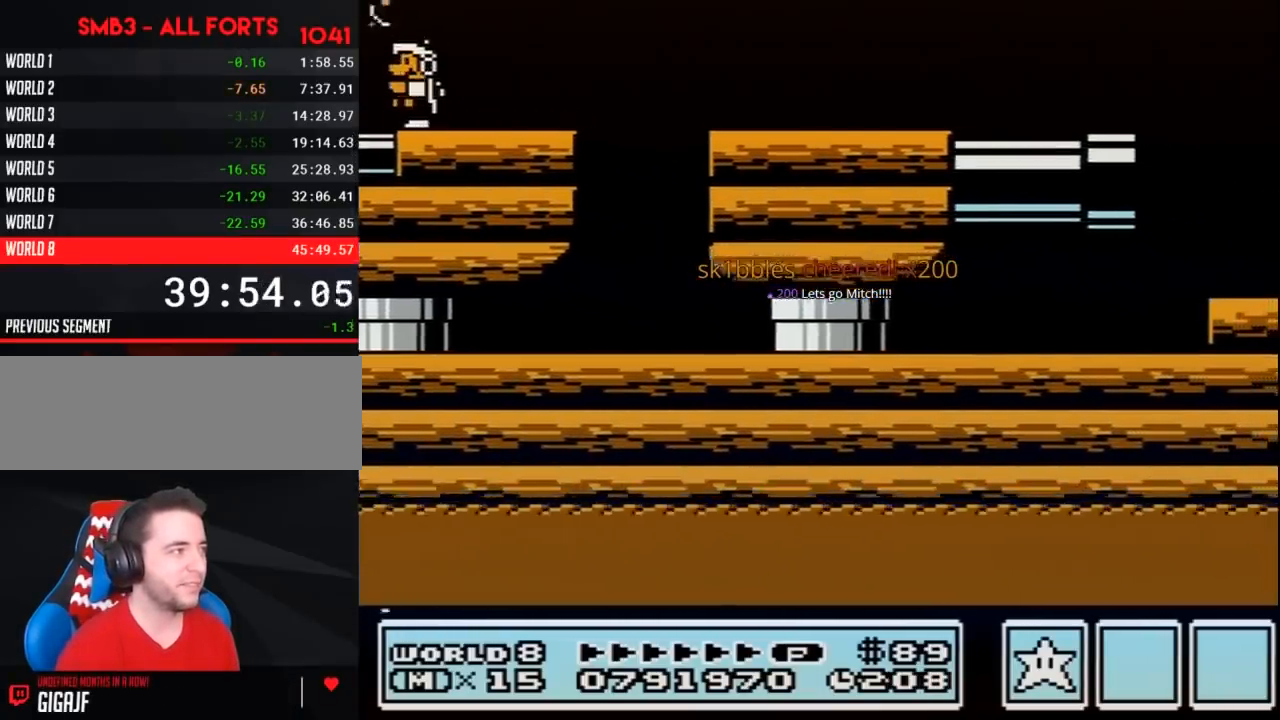
{"buttons": ["DPAD_LEFT"], "events": [[67, "B", "up"], [150, "B", "down"], [250, "B", "up"], [350, "B", "down"], [400, "B", "up"]]}
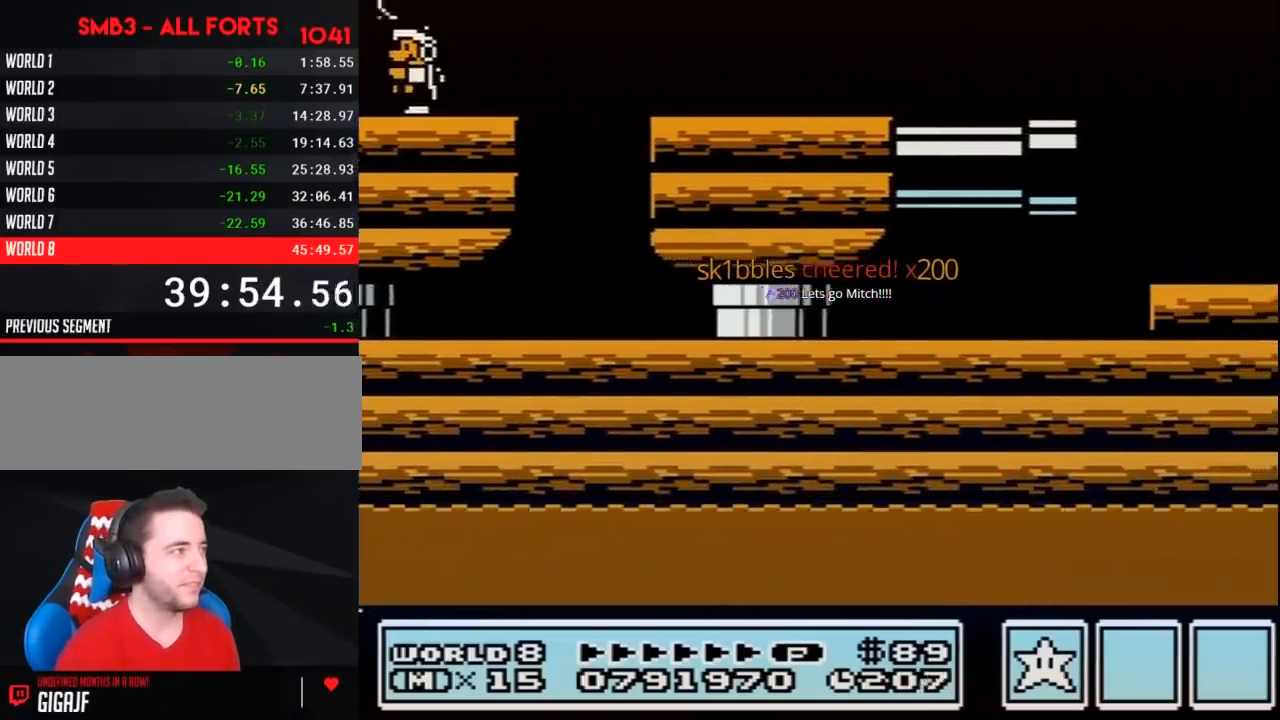
{"buttons": ["B", "DPAD_LEFT"], "events": [[33, "B", "down"]]}
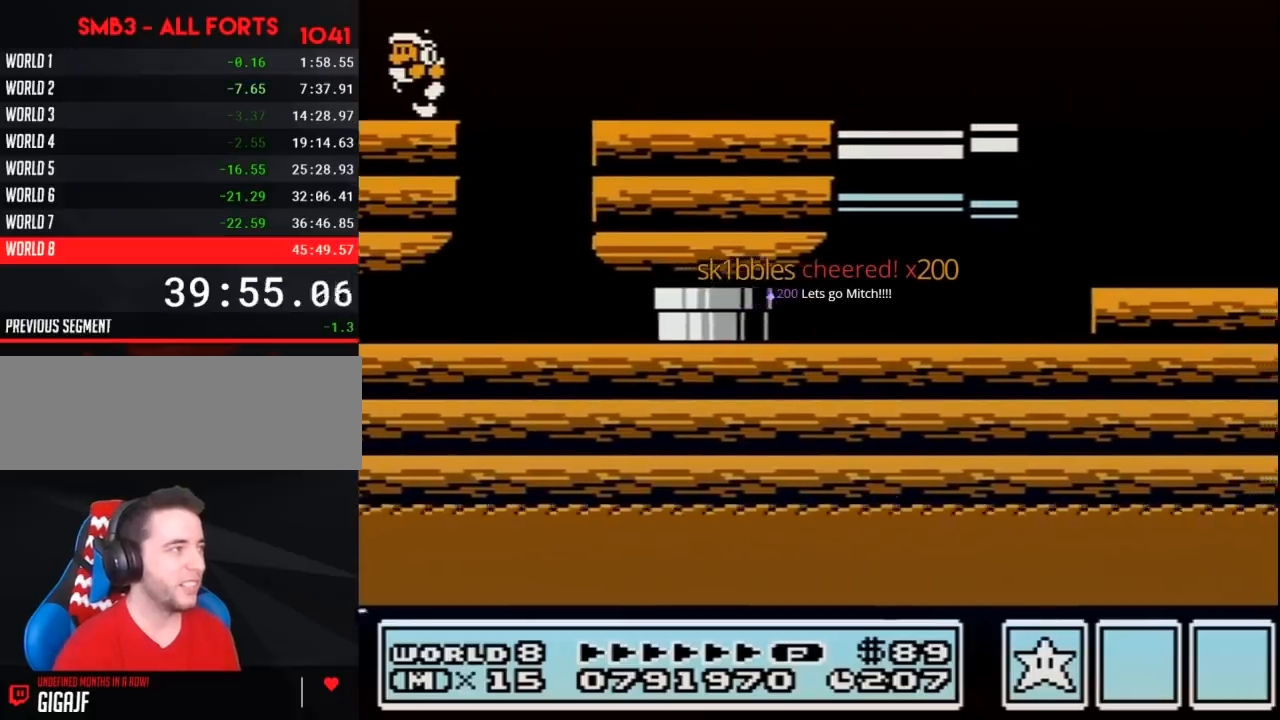
{"buttons": ["B", "DPAD_RIGHT"], "events": [[317, "DPAD_UP", "down"], [350, "A", "down"], [350, "DPAD_LEFT", "up"], [383, "DPAD_RIGHT", "down"], [383, "DPAD_UP", "up"], [500, "A", "up"]]}
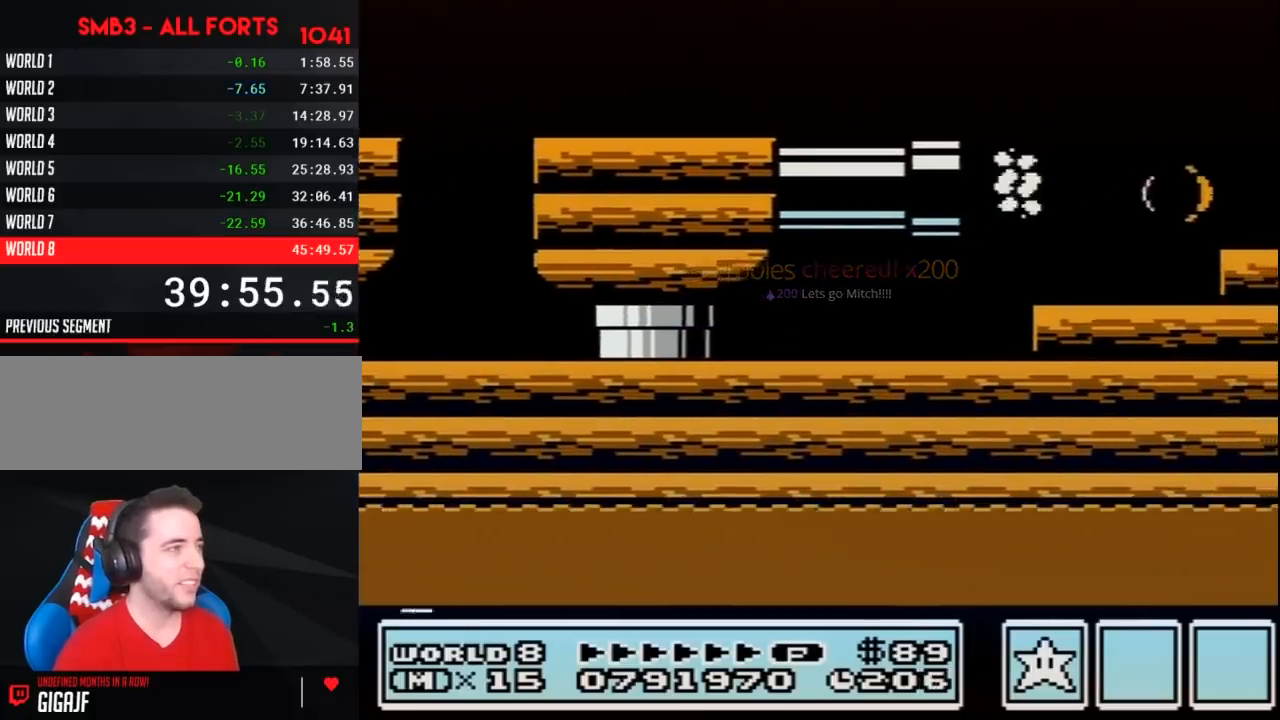
{"buttons": ["B", "DPAD_RIGHT"], "events": [[33, "B", "up"], [133, "B", "down"], [200, "B", "up"], [250, "B", "down"]]}
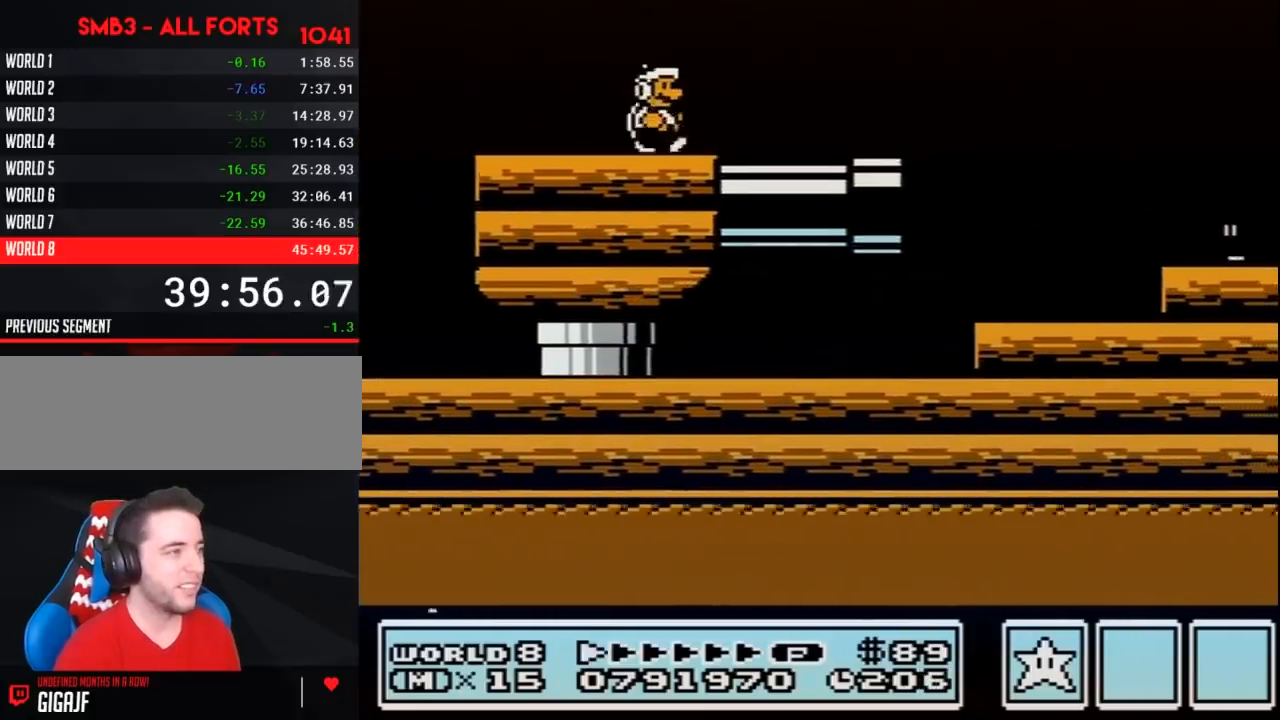
{"buttons": ["A", "B", "DPAD_RIGHT"], "events": [[383, "A", "down"]]}
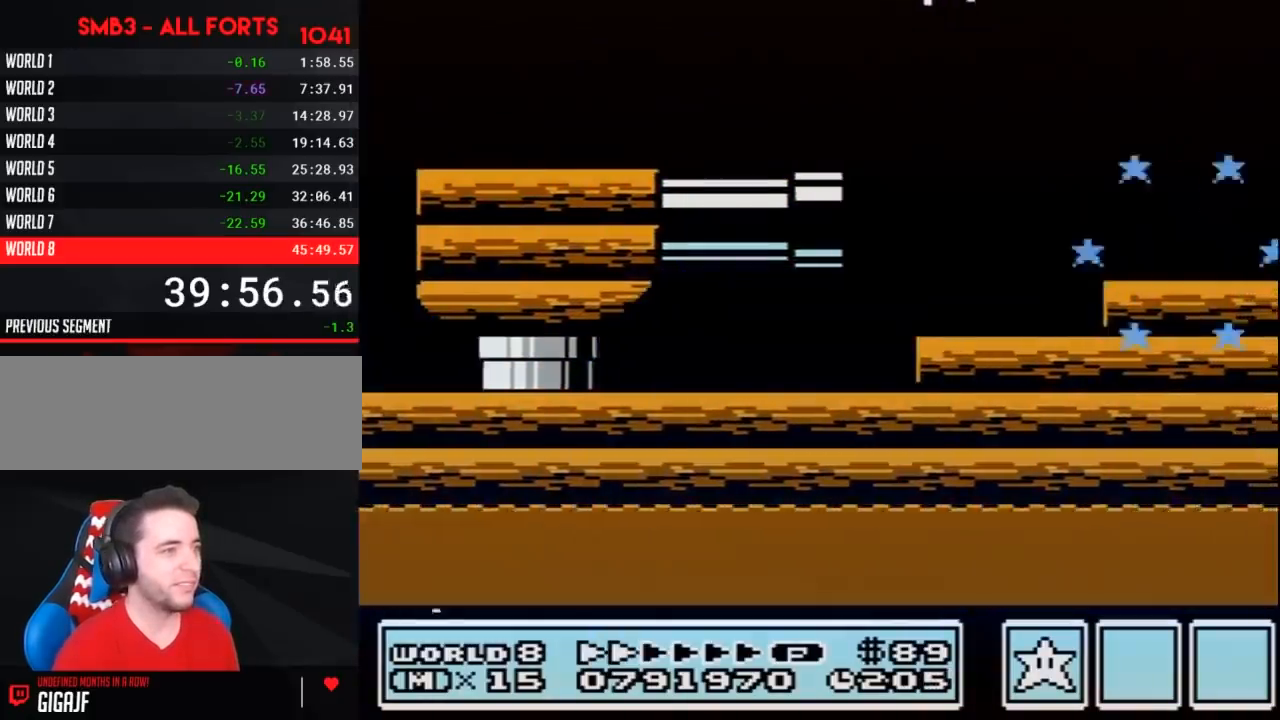
{"buttons": ["B", "DPAD_RIGHT"], "events": [[217, "A", "up"]]}
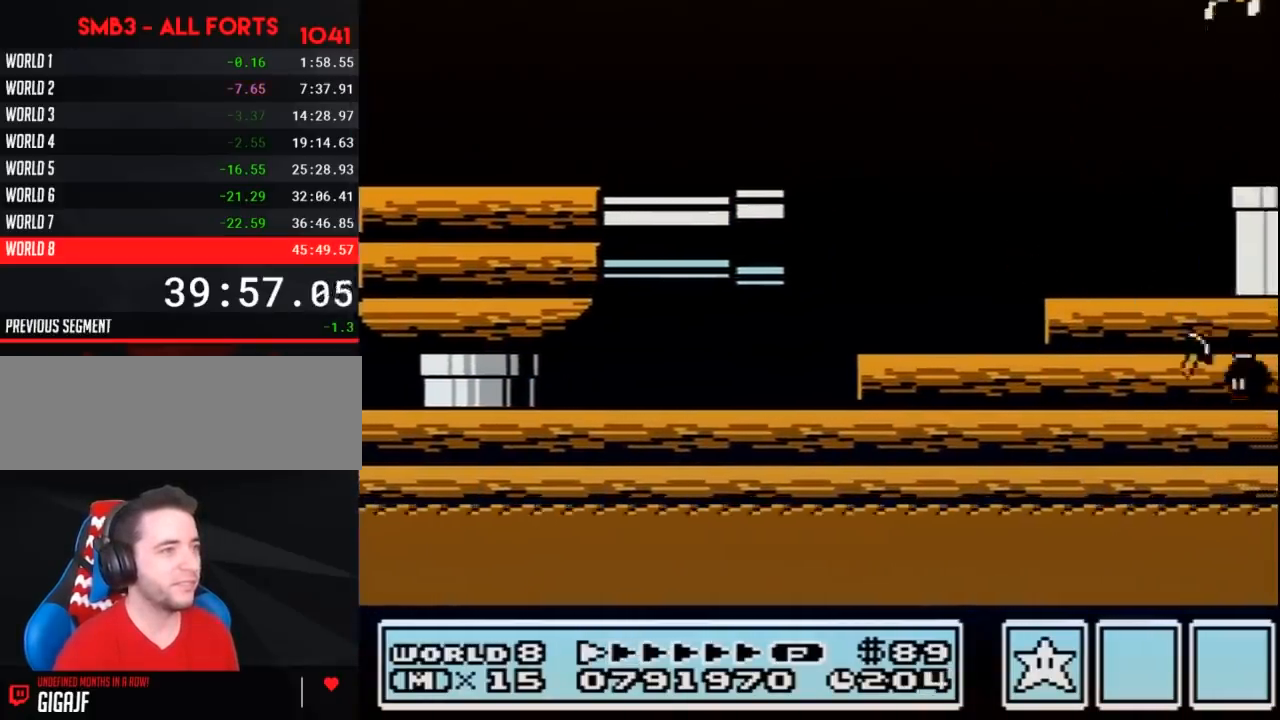
{"buttons": ["B", "DPAD_DOWN"], "events": [[383, "DPAD_DOWN", "down"], [400, "DPAD_RIGHT", "up"]]}
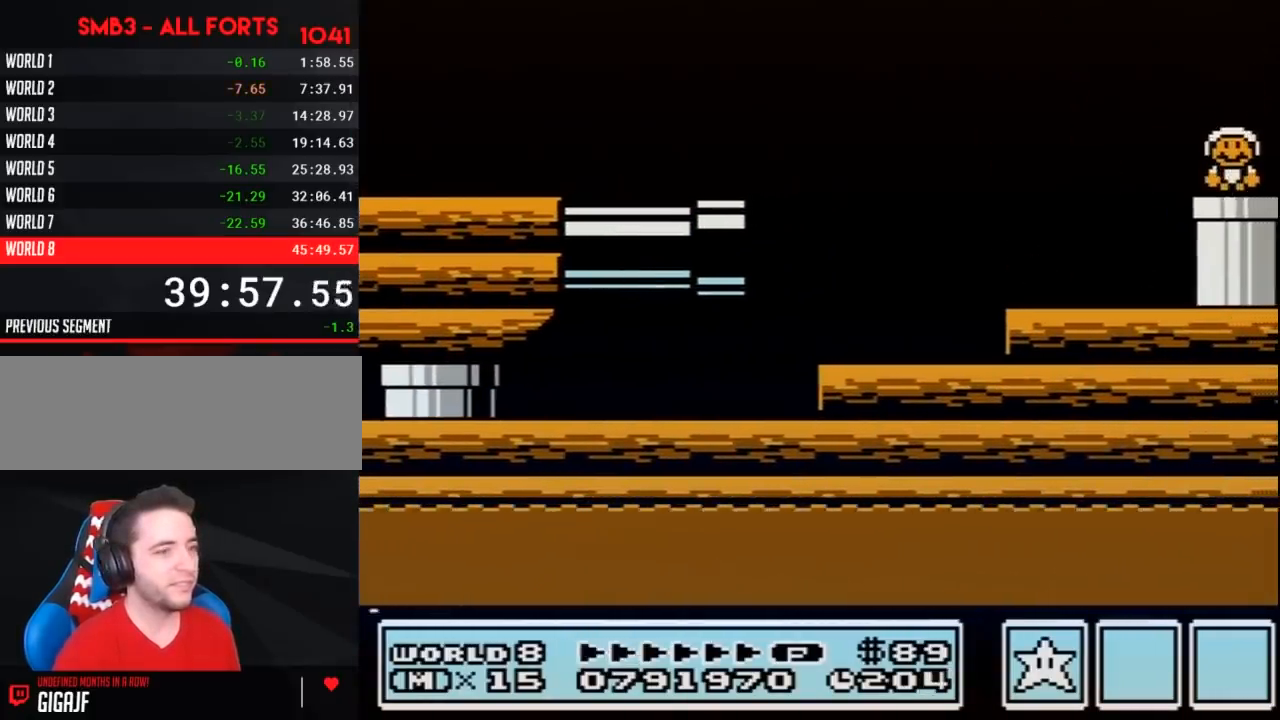
{"buttons": ["B"], "events": [[167, "DPAD_DOWN", "up"]]}
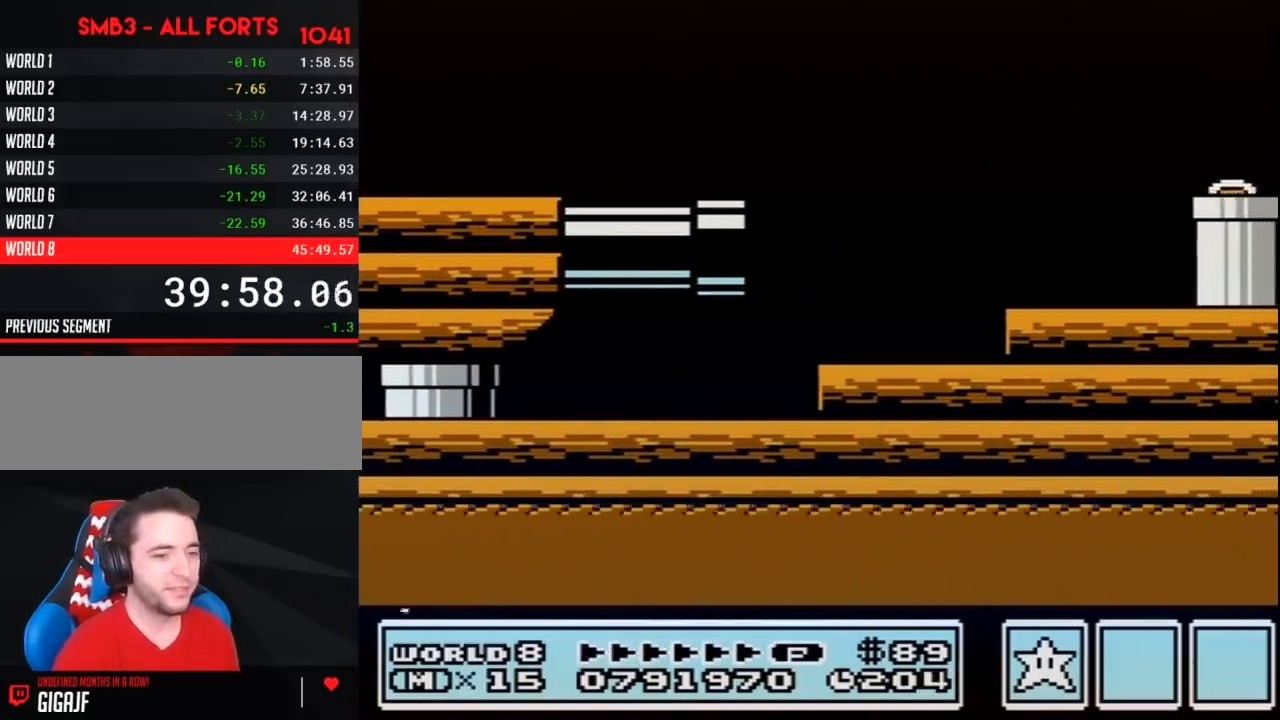
{"buttons": ["B", "DPAD_RIGHT"], "events": [[100, "DPAD_RIGHT", "down"]]}
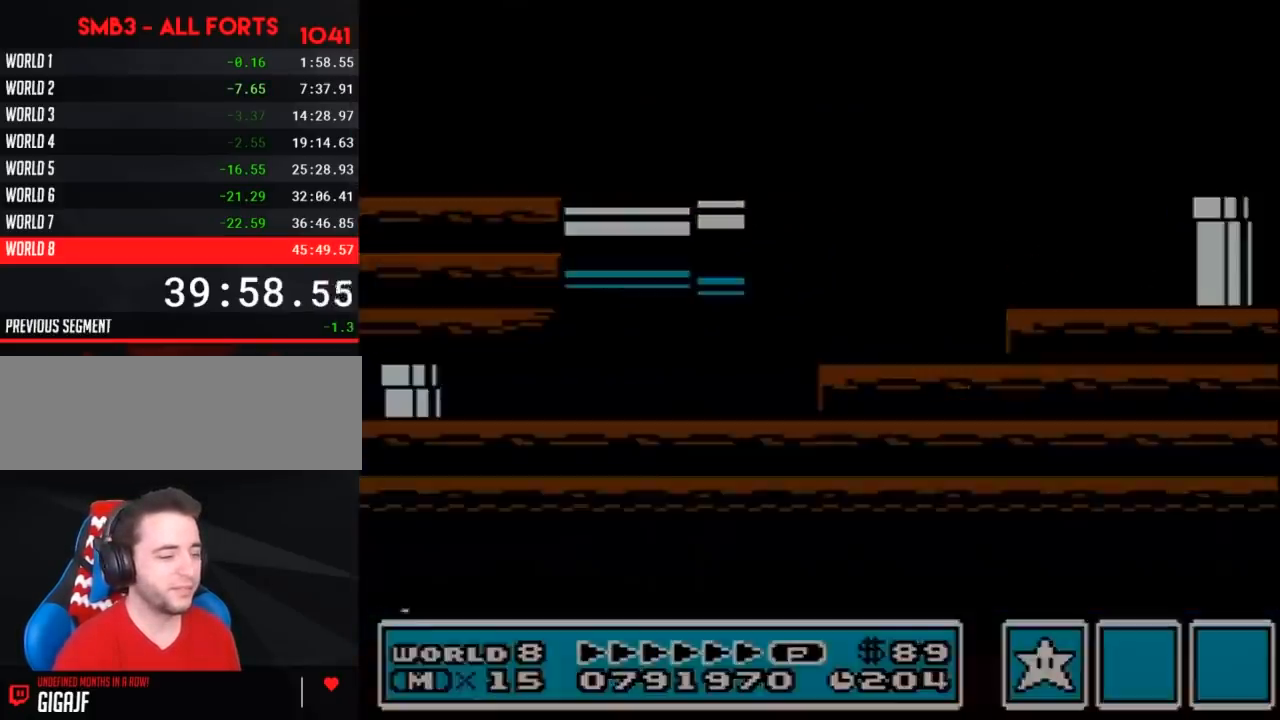
{"buttons": ["B", "DPAD_RIGHT"], "events": []}
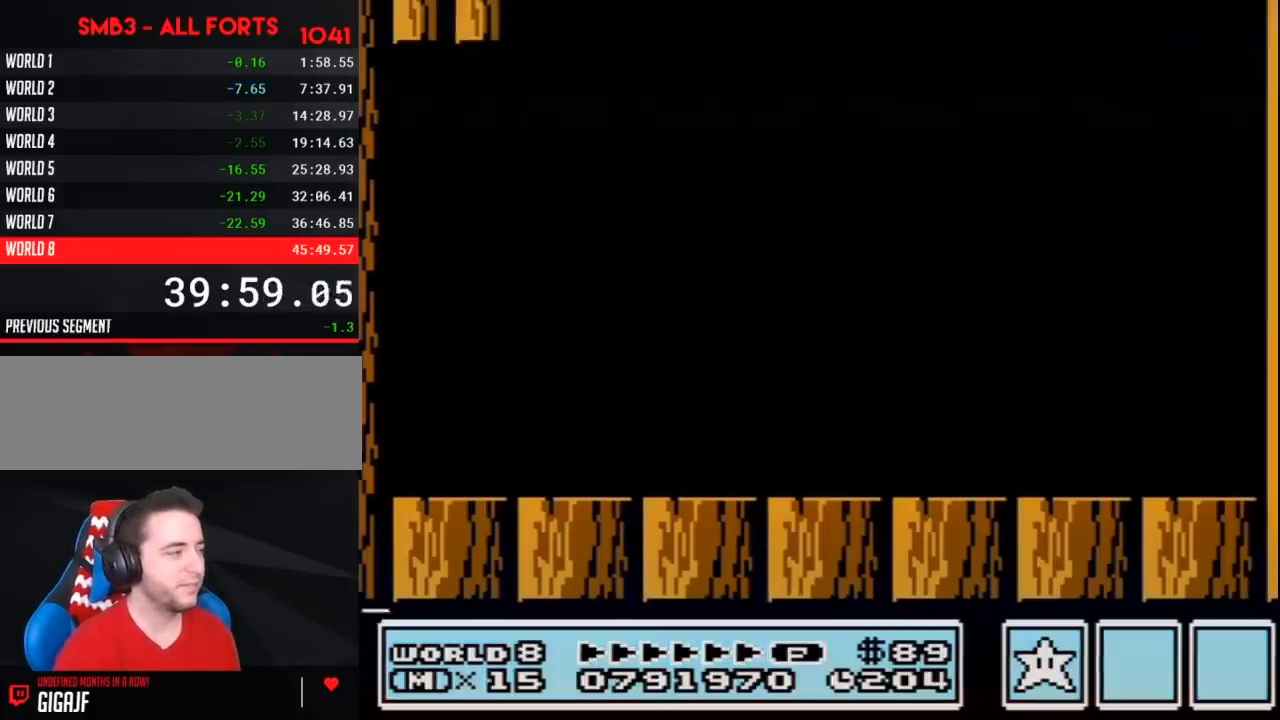
{"buttons": ["B", "DPAD_RIGHT"], "events": []}
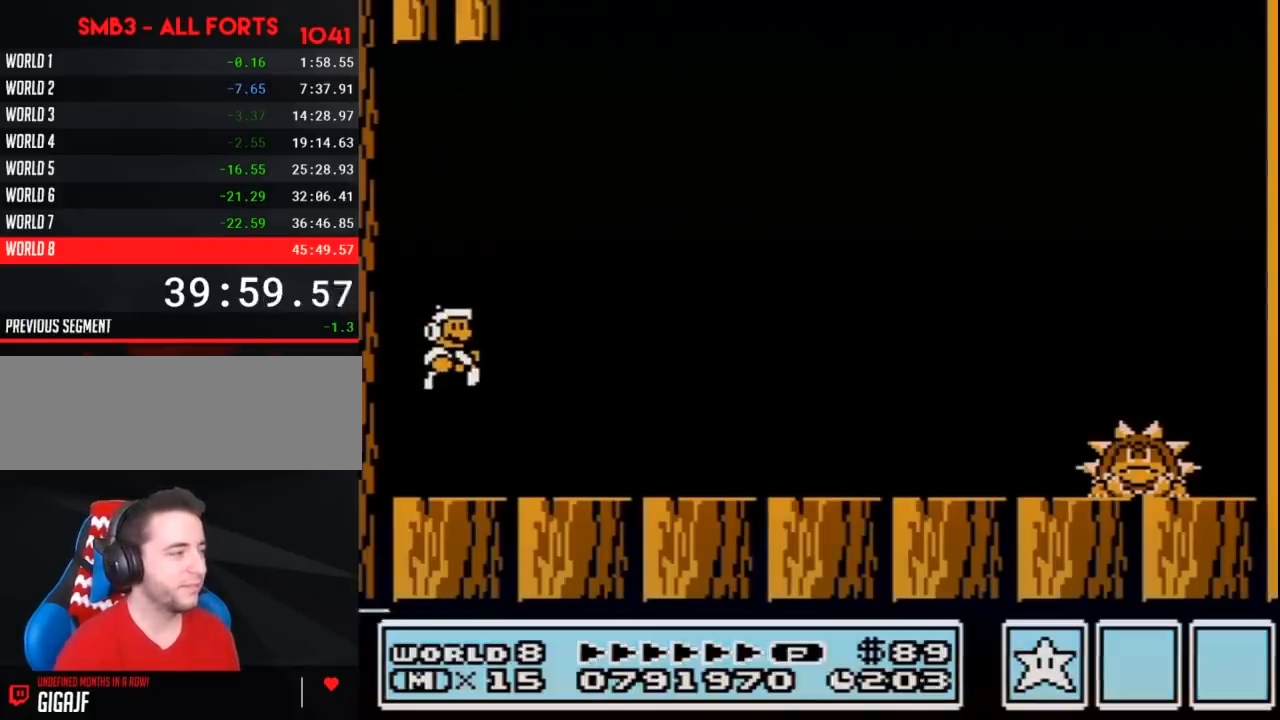
{"buttons": ["B", "DPAD_RIGHT"], "events": []}
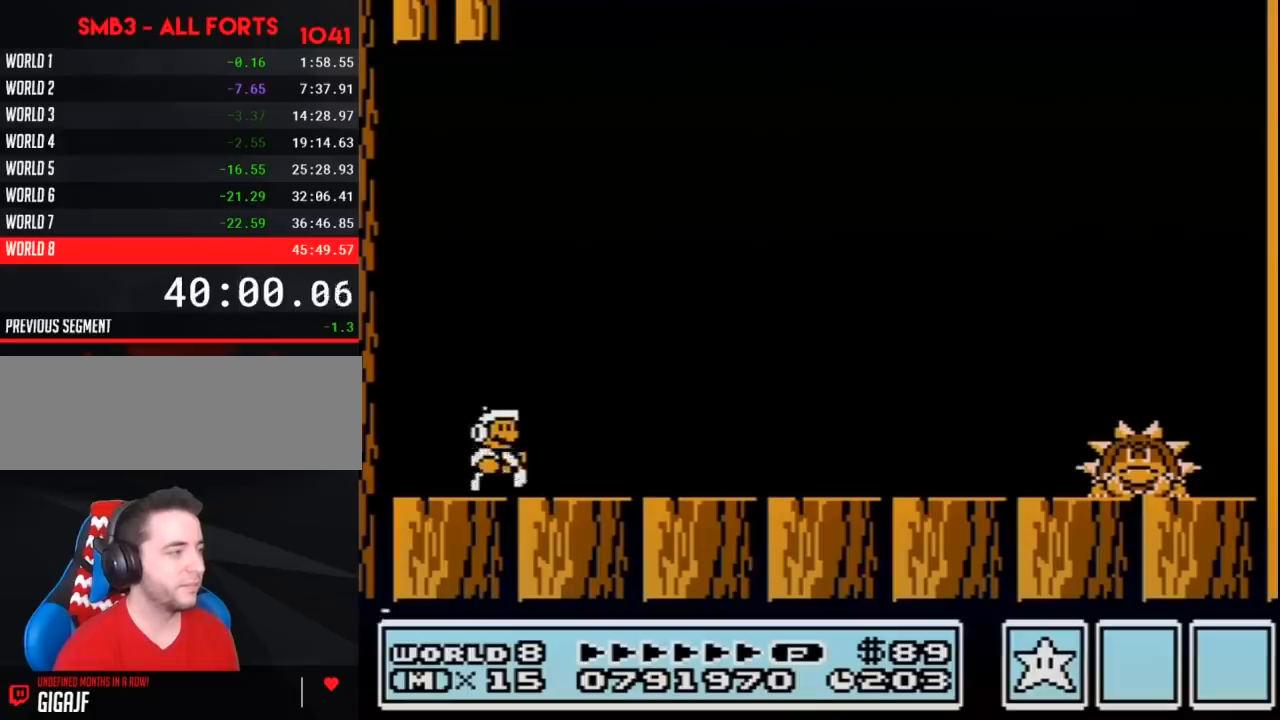
{"buttons": ["B", "DPAD_RIGHT"], "events": [[50, "B", "up"], [117, "A", "down"], [117, "B", "down"], [167, "A", "up"], [167, "B", "up"], [233, "B", "down"]]}
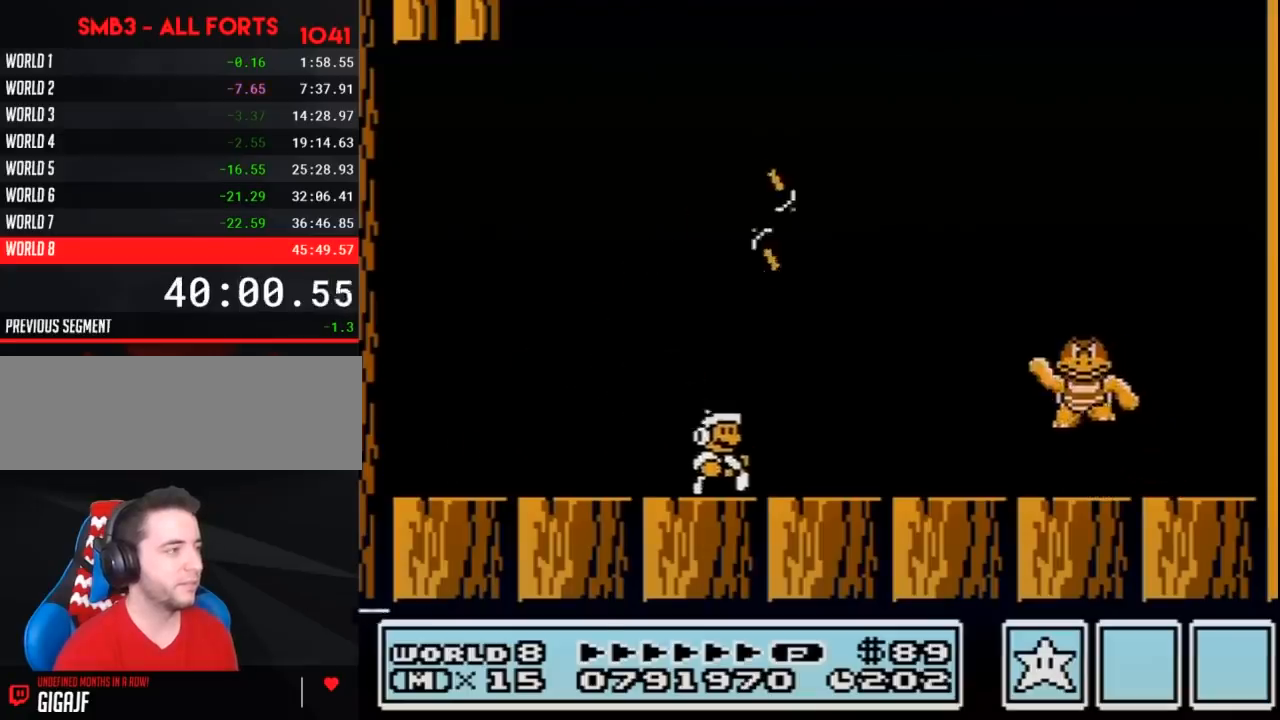
{"buttons": ["B", "DPAD_LEFT"], "events": [[317, "A", "down"], [367, "DPAD_RIGHT", "up"], [450, "A", "up"], [450, "DPAD_LEFT", "down"]]}
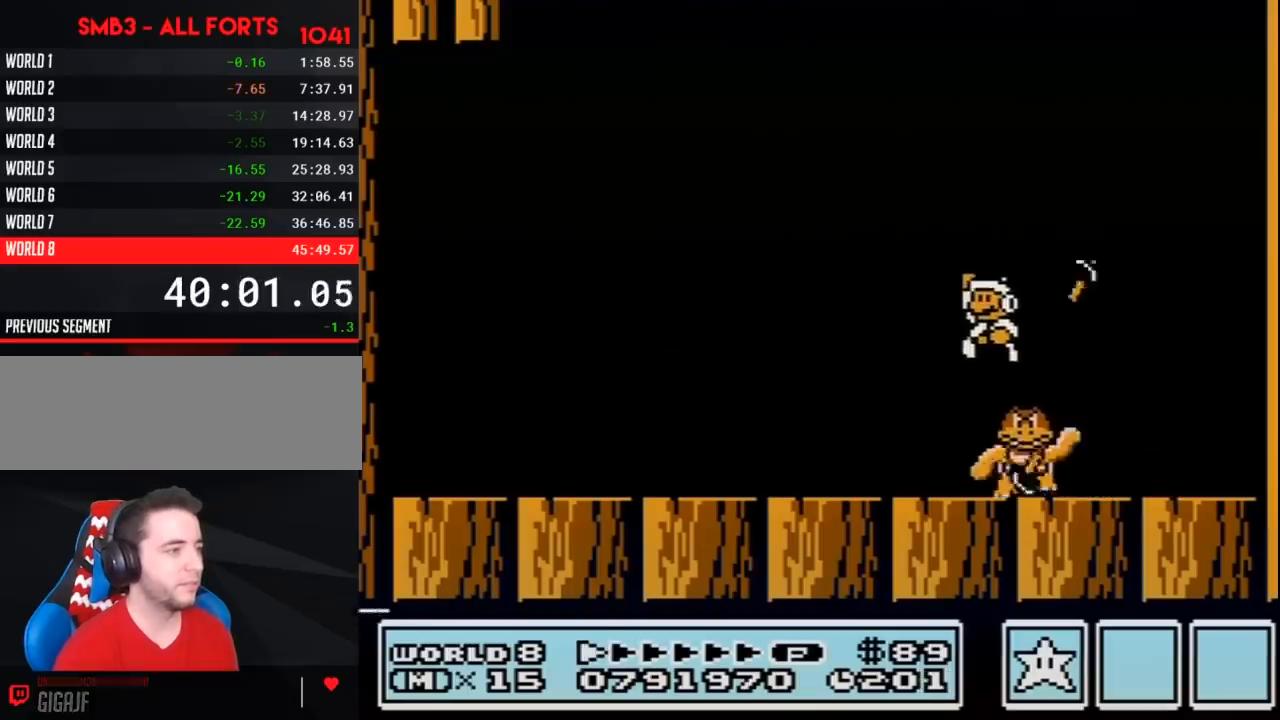
{"buttons": [], "events": [[300, "DPAD_LEFT", "up"], [367, "B", "up"], [367, "DPAD_RIGHT", "down"], [483, "DPAD_RIGHT", "up"]]}
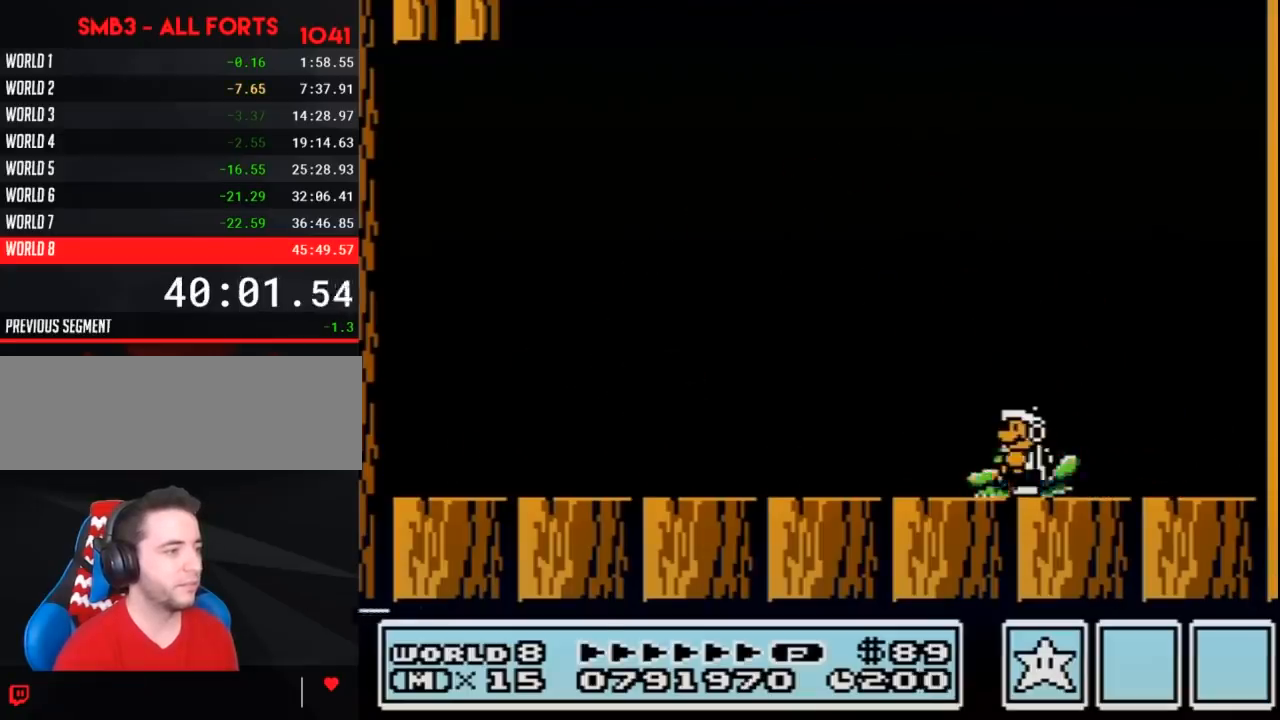
{"buttons": [], "events": [[50, "DPAD_LEFT", "down"], [83, "DPAD_LEFT", "up"]]}
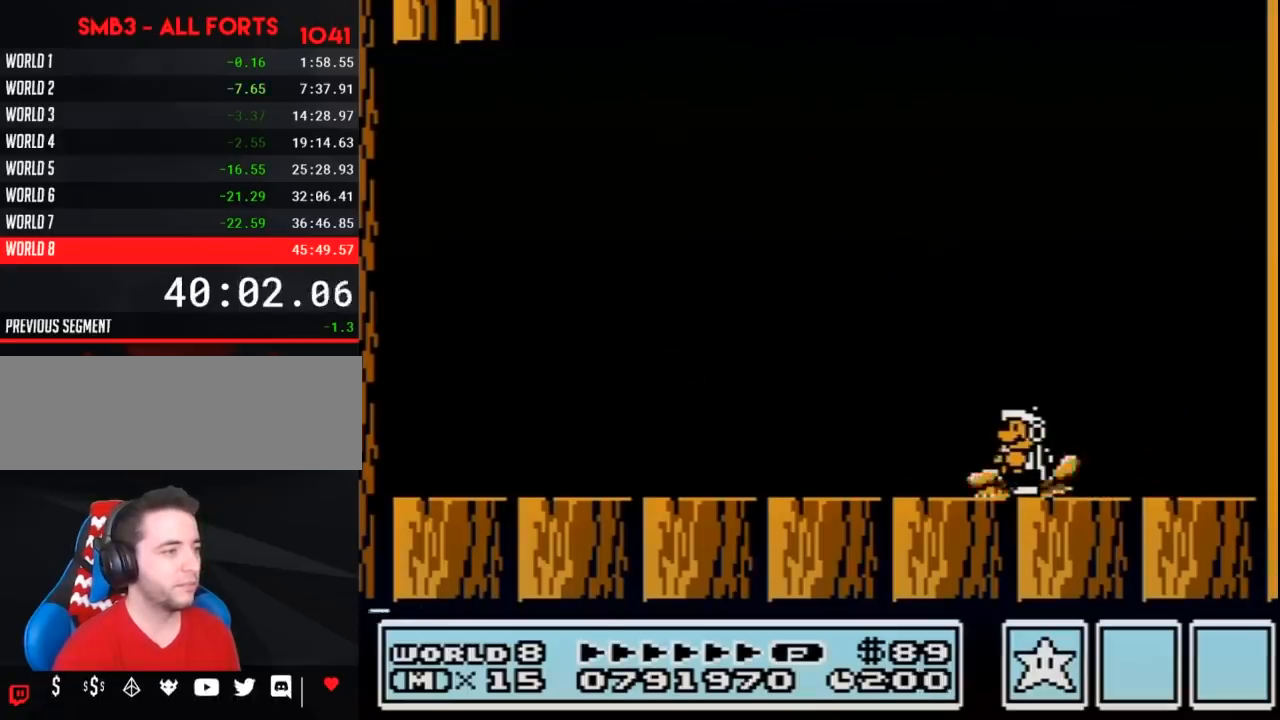
{"buttons": ["A"], "events": [[300, "A", "down"]]}
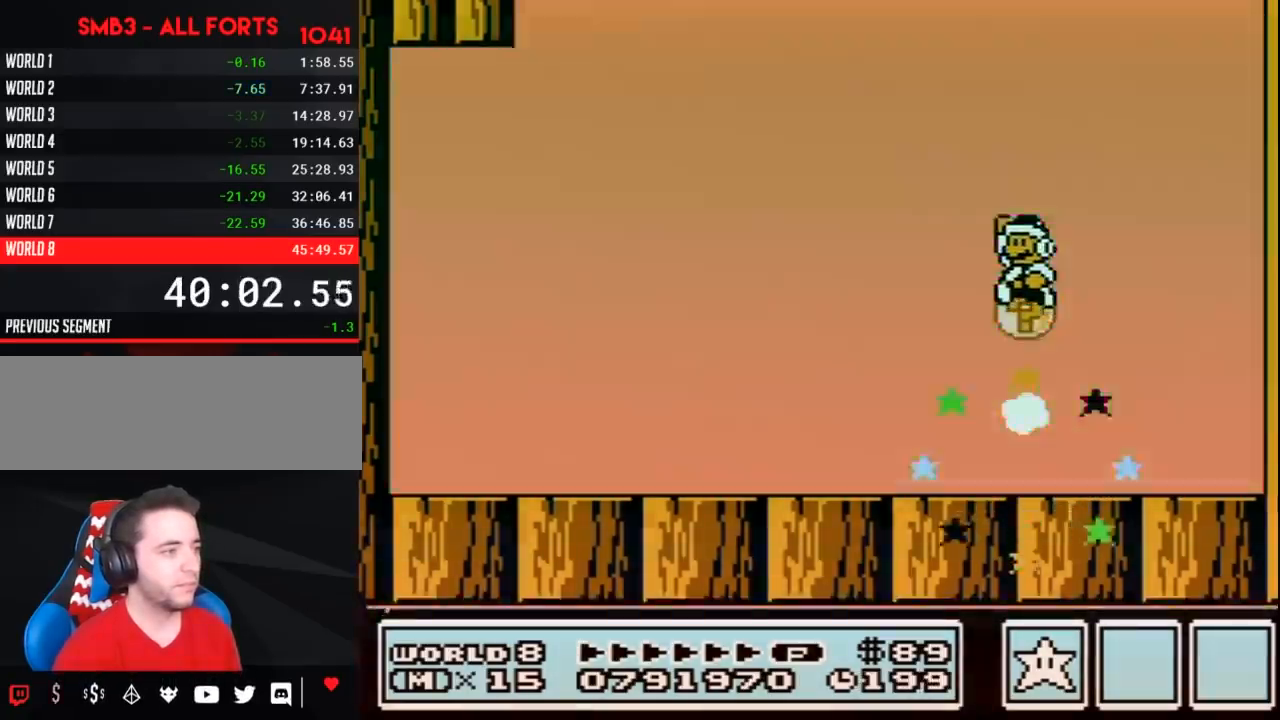
{"buttons": [], "events": [[117, "A", "up"]]}